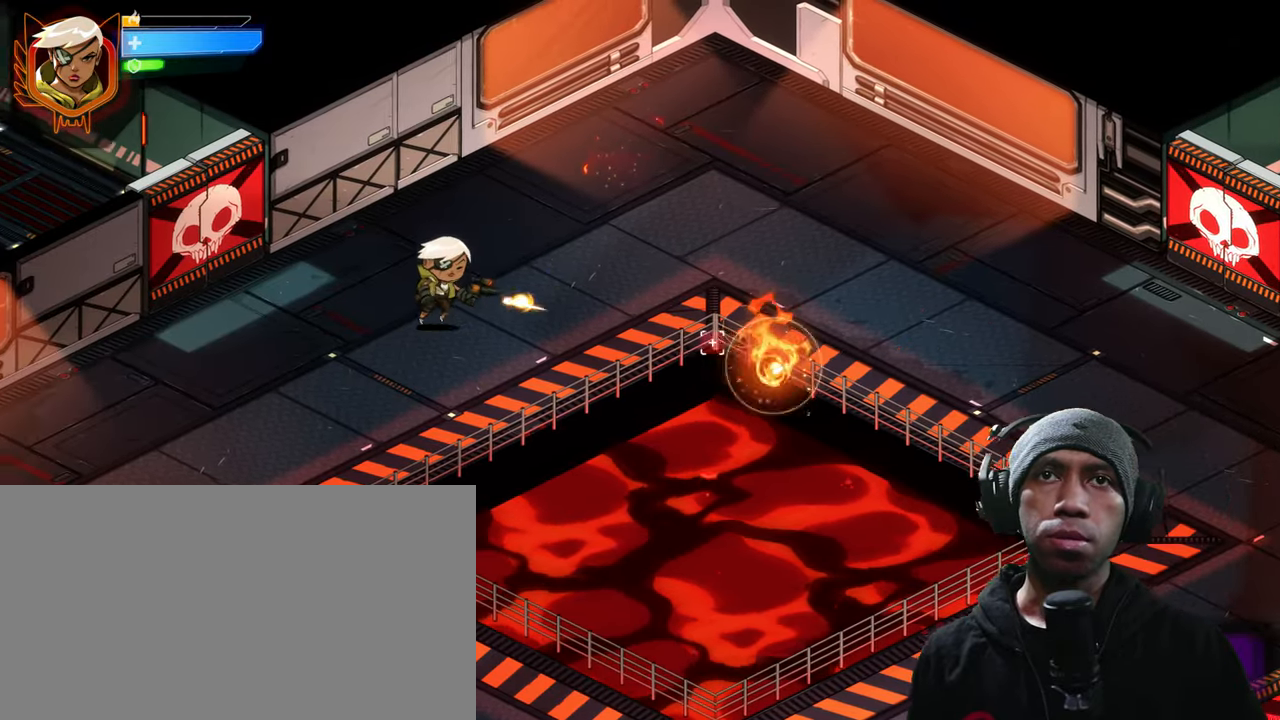
Gameplay with keyboard and mouse; each line is a JSON object with the keys and mouse buttons held at the frame after it. "events" lists presses ("down") and releases ("up") of "1", "2", "3", "4", "5", "a", "alt", "b", "c", "ctrl", "d", "e", "f", "g", "q", "r", "s", "shift", "space", "t", "tab", "v", "w", "x", "z", "mouse_left", "mouse_wheel", "mouse_right", "mouse_mb4" and "mouse_mb5" between this image and that frame as [ms after this image, input, new state], when the widget could be followed in between. "mouse_left", "mouse_wheel", "mouse_right", "mouse_mb4", "mouse_mb5" = the "left", "wheel", "right", "mb4", "mb5" buttons of the "mouse" list. No other keys are recorded. "wheel" means that the mouse wheel is clicked or scrolled. Mouse movement is not recorded.
{"keys": [], "mouse": [], "events": [[167, "a", "up"], [167, "d", "down"], [500, "d", "up"]]}
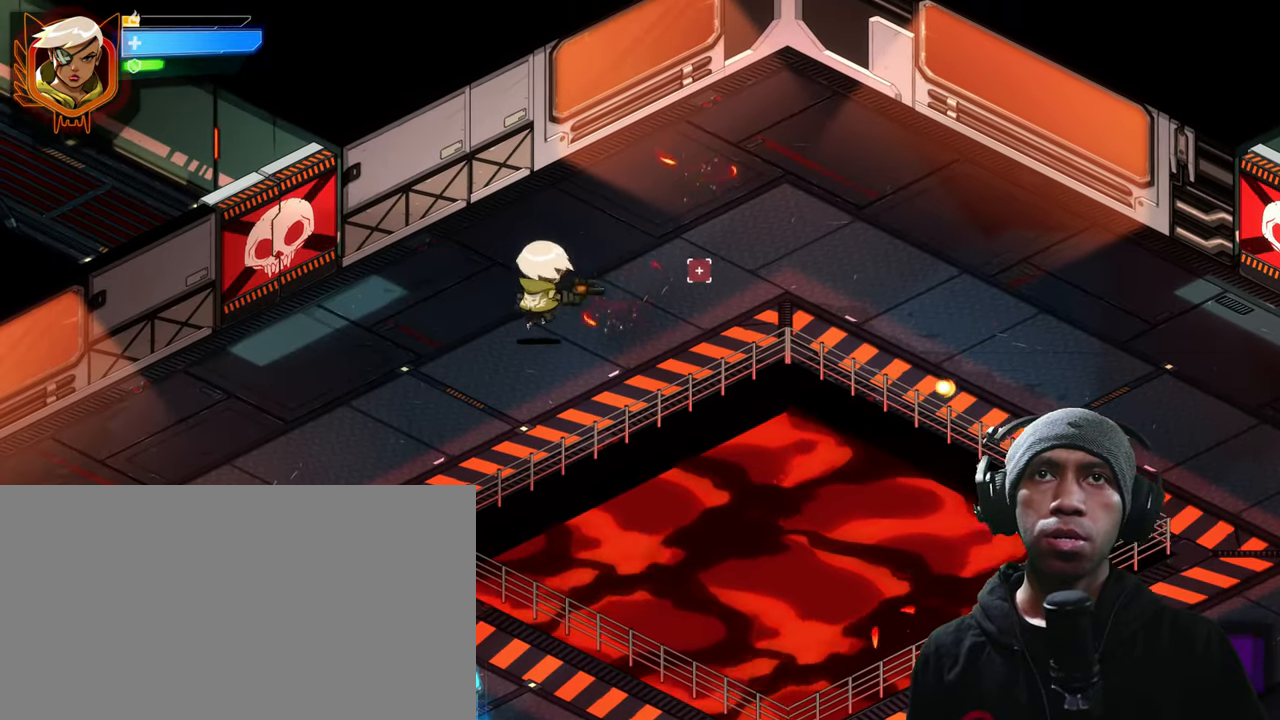
{"keys": ["a", "s"], "mouse": [], "events": [[84, "s", "down"], [434, "a", "down"]]}
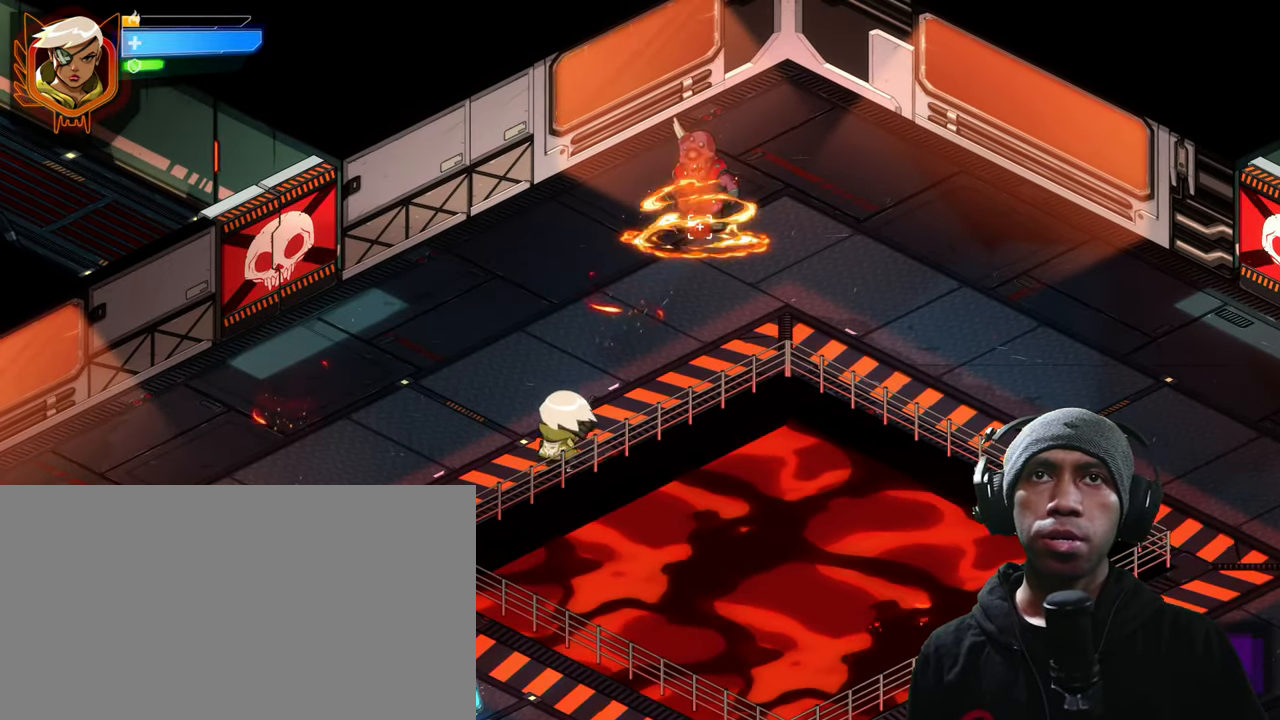
{"keys": ["a", "s"], "mouse": [], "events": [[184, "mouse_left", "down"], [284, "mouse_left", "up"], [300, "a", "up"], [384, "a", "down"], [434, "mouse_left", "down"], [450, "mouse_left", "up"]]}
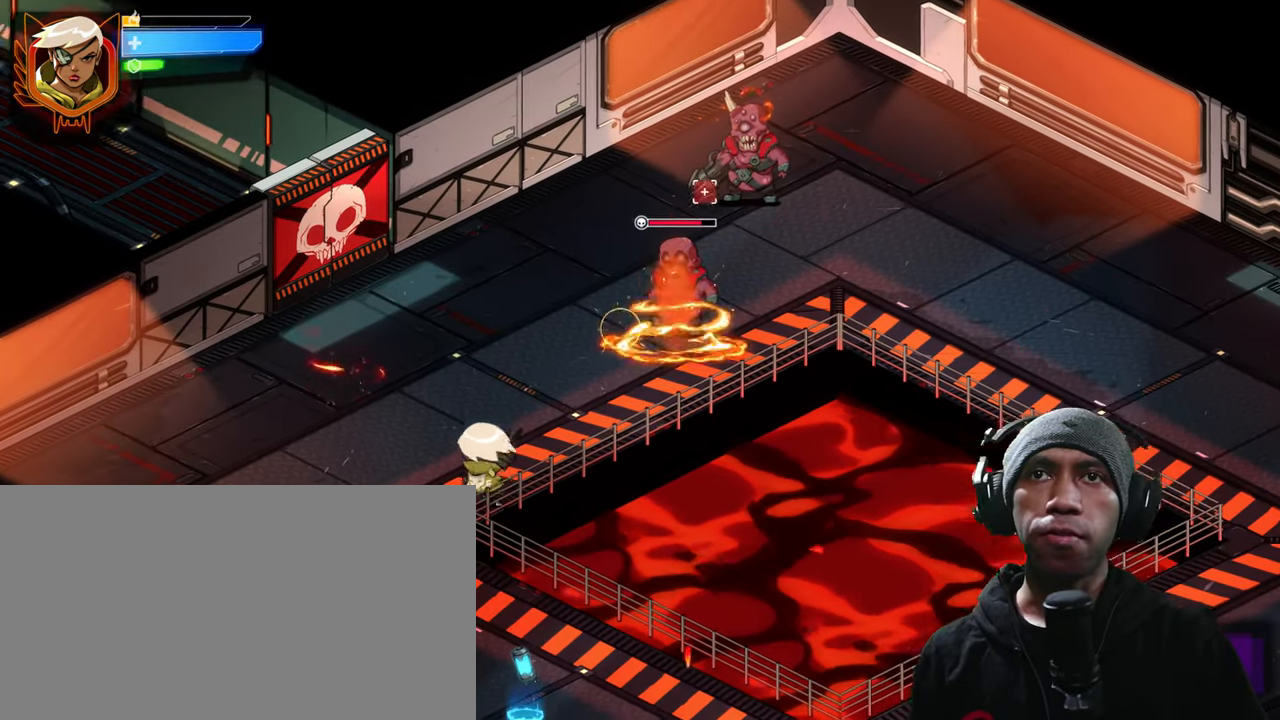
{"keys": ["a", "s"], "mouse": ["left"], "events": [[434, "mouse_left", "down"]]}
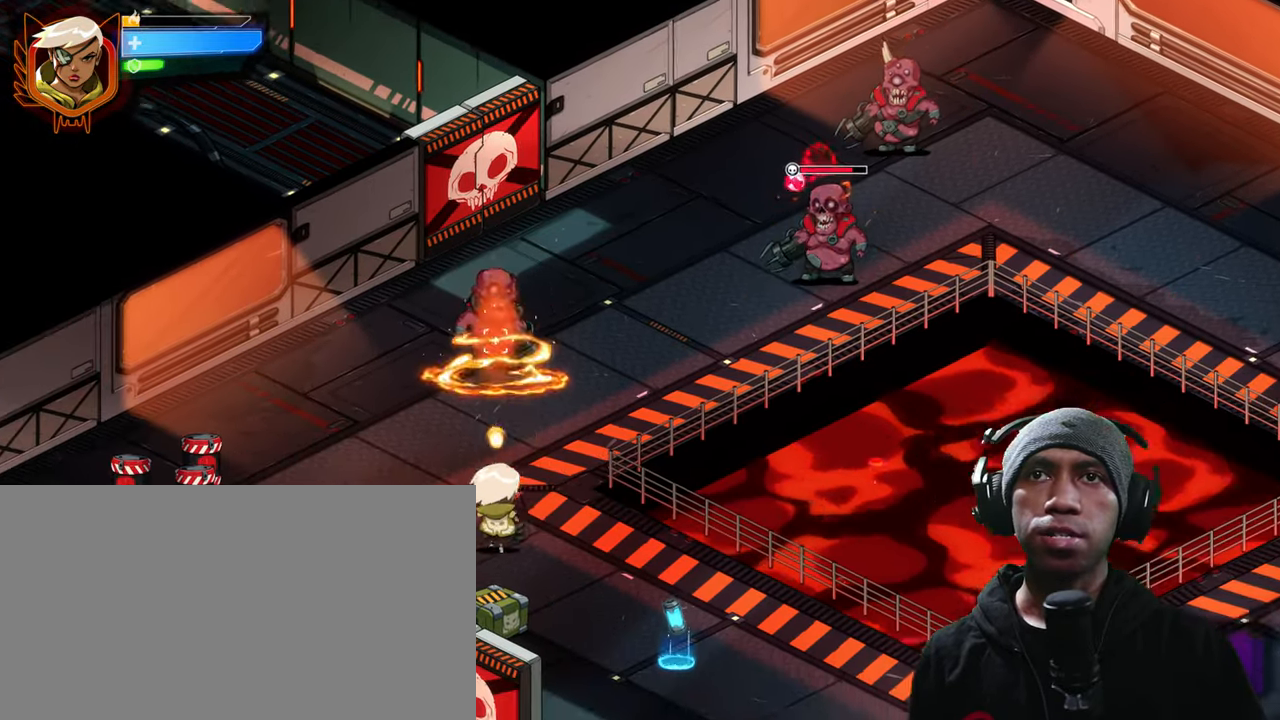
{"keys": ["d"], "mouse": [], "events": [[84, "mouse_left", "up"], [167, "a", "up"], [217, "d", "down"], [283, "mouse_left", "down"], [400, "mouse_left", "up"], [500, "s", "up"]]}
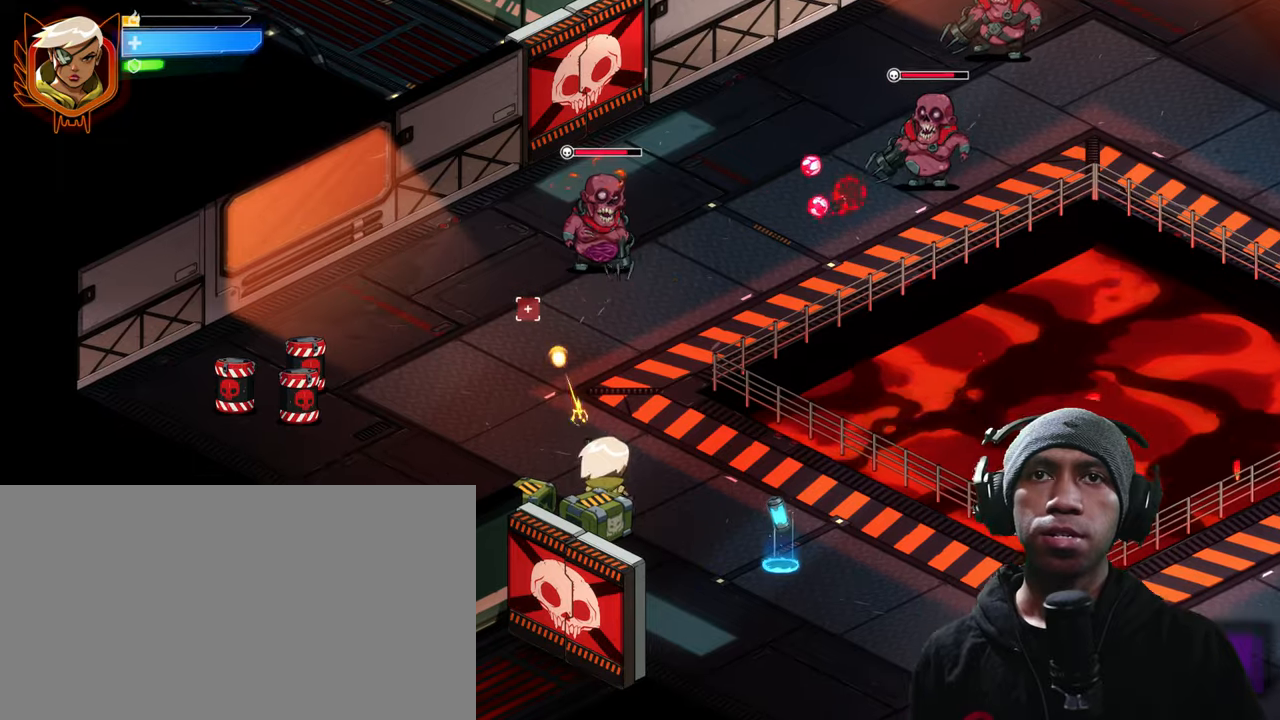
{"keys": ["d", "s"], "mouse": [], "events": [[350, "s", "down"]]}
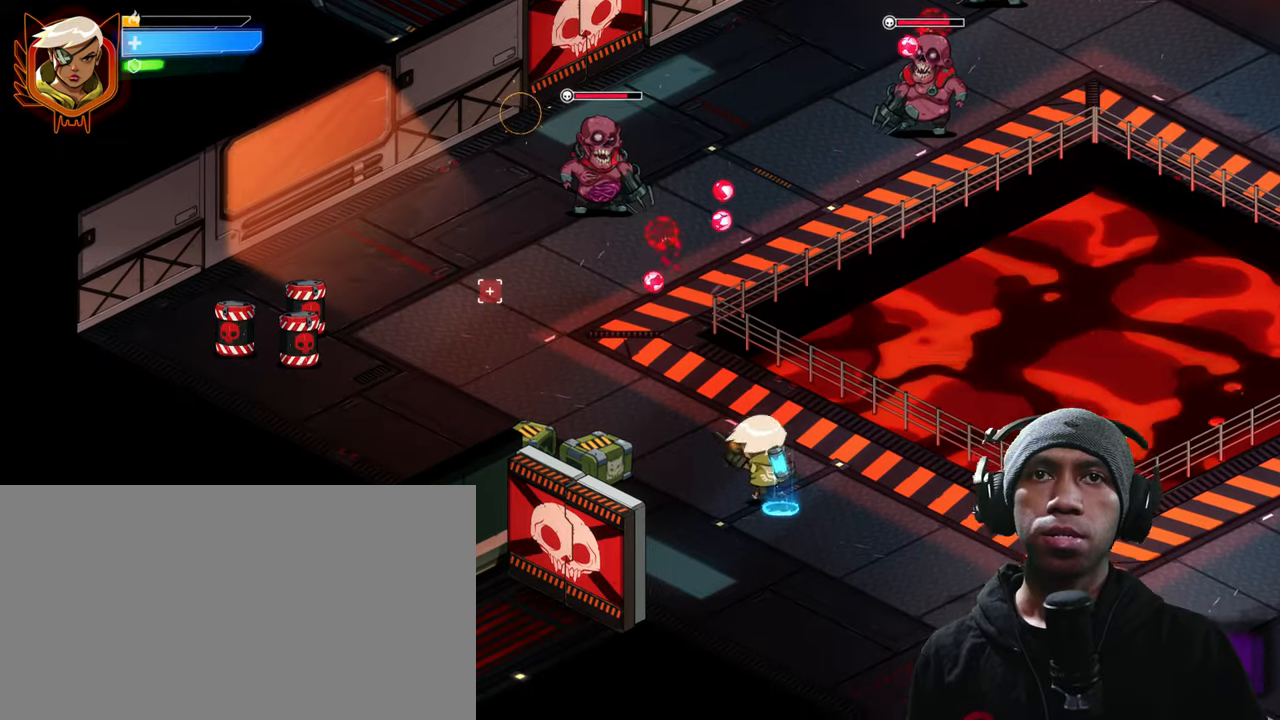
{"keys": ["d", "s"], "mouse": [], "events": [[100, "d", "up"], [250, "d", "down"]]}
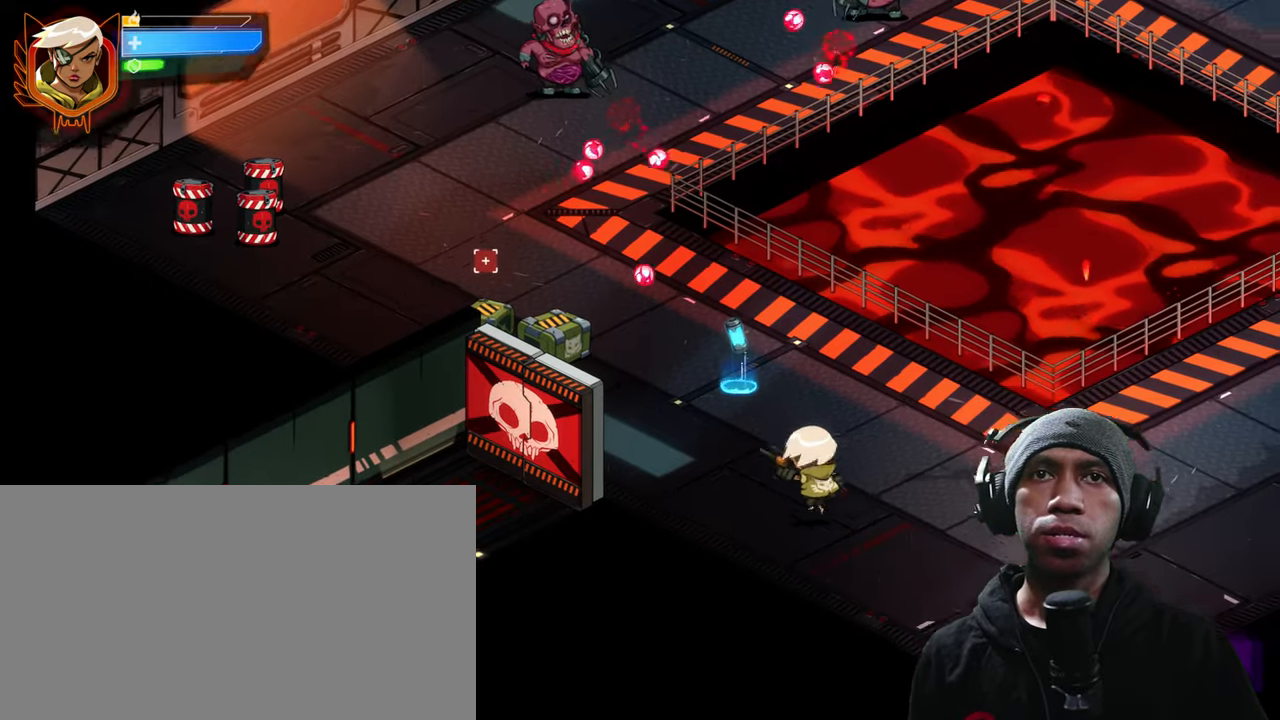
{"keys": ["d"], "mouse": [], "events": [[333, "s", "up"]]}
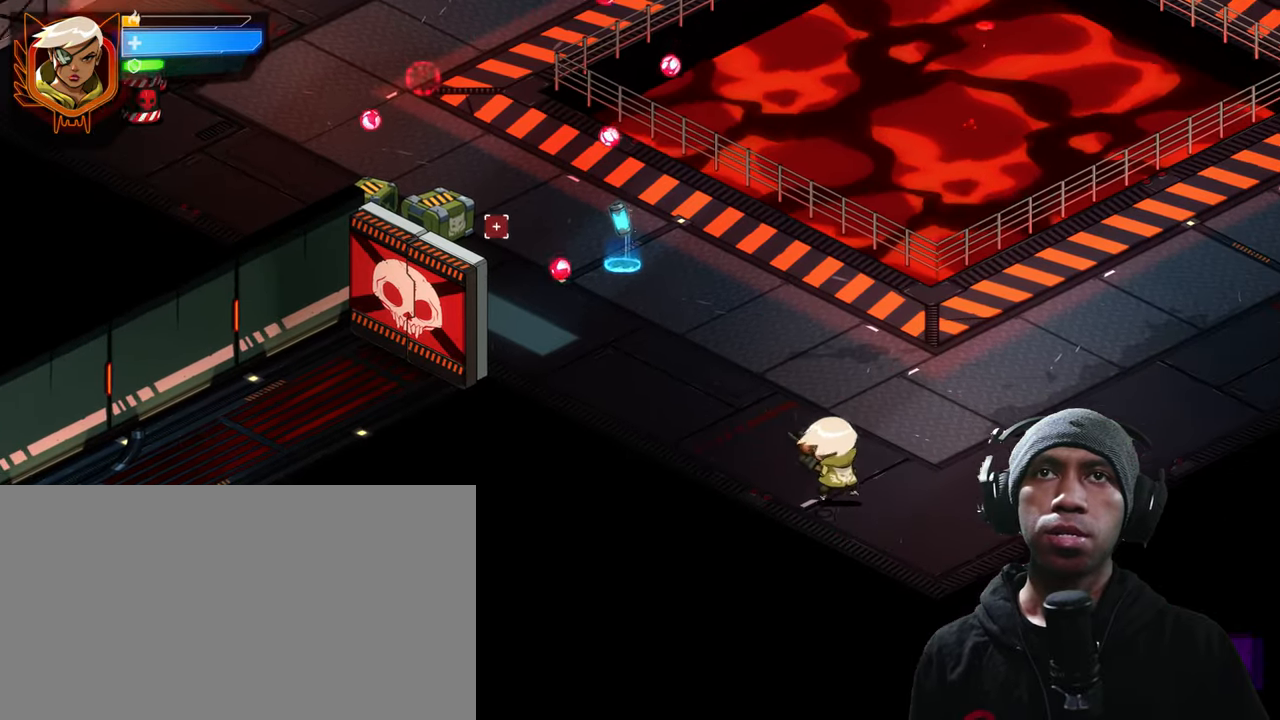
{"keys": ["d", "w"], "mouse": [], "events": [[183, "w", "down"]]}
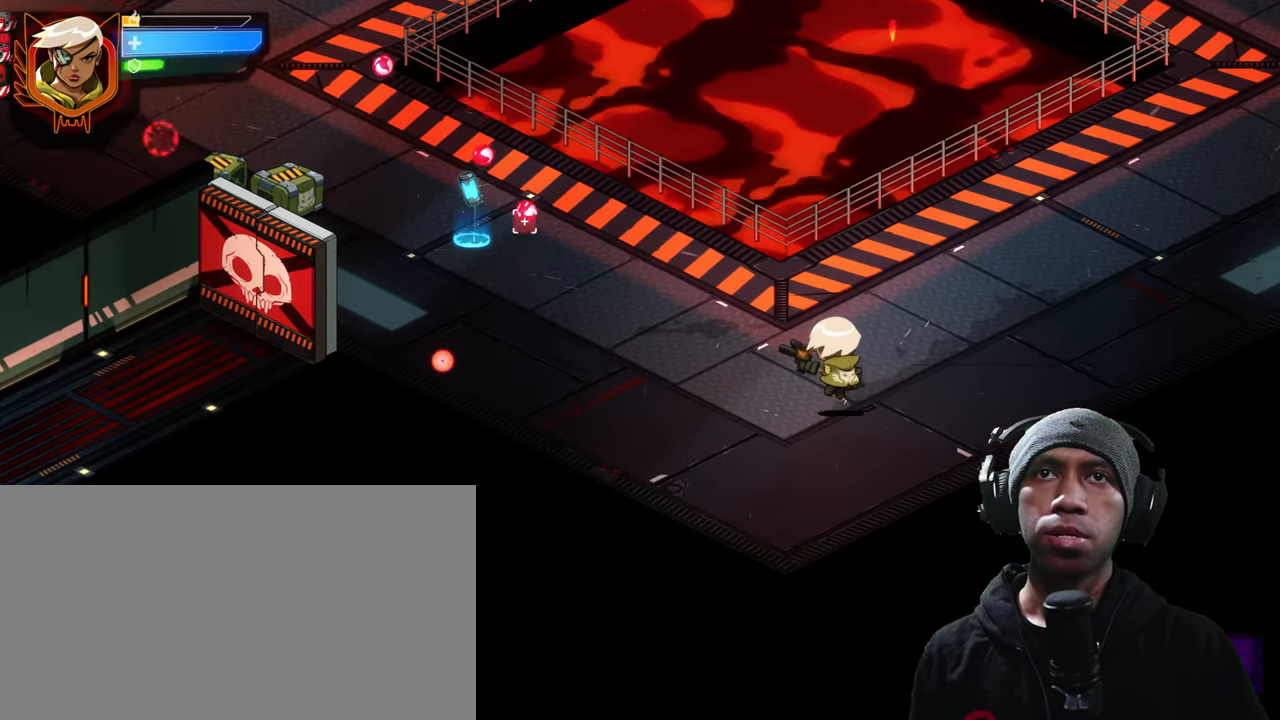
{"keys": ["d", "w"], "mouse": [], "events": []}
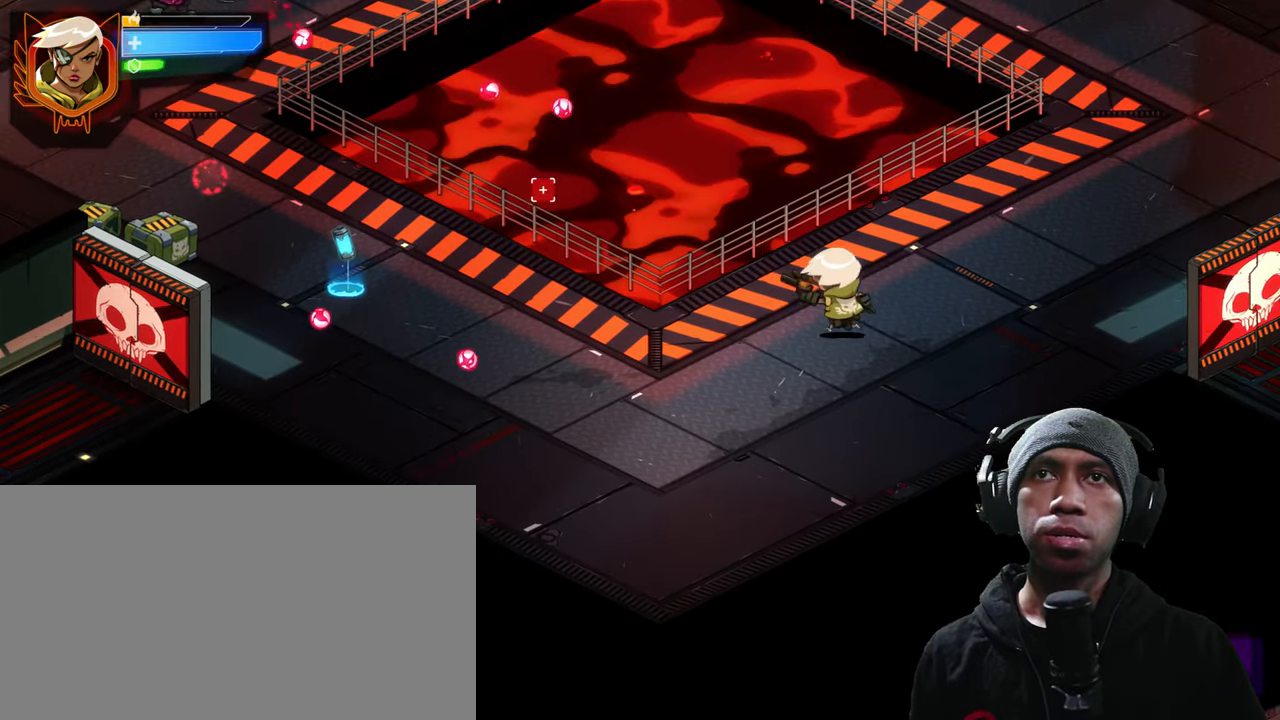
{"keys": ["d", "w"], "mouse": [], "events": []}
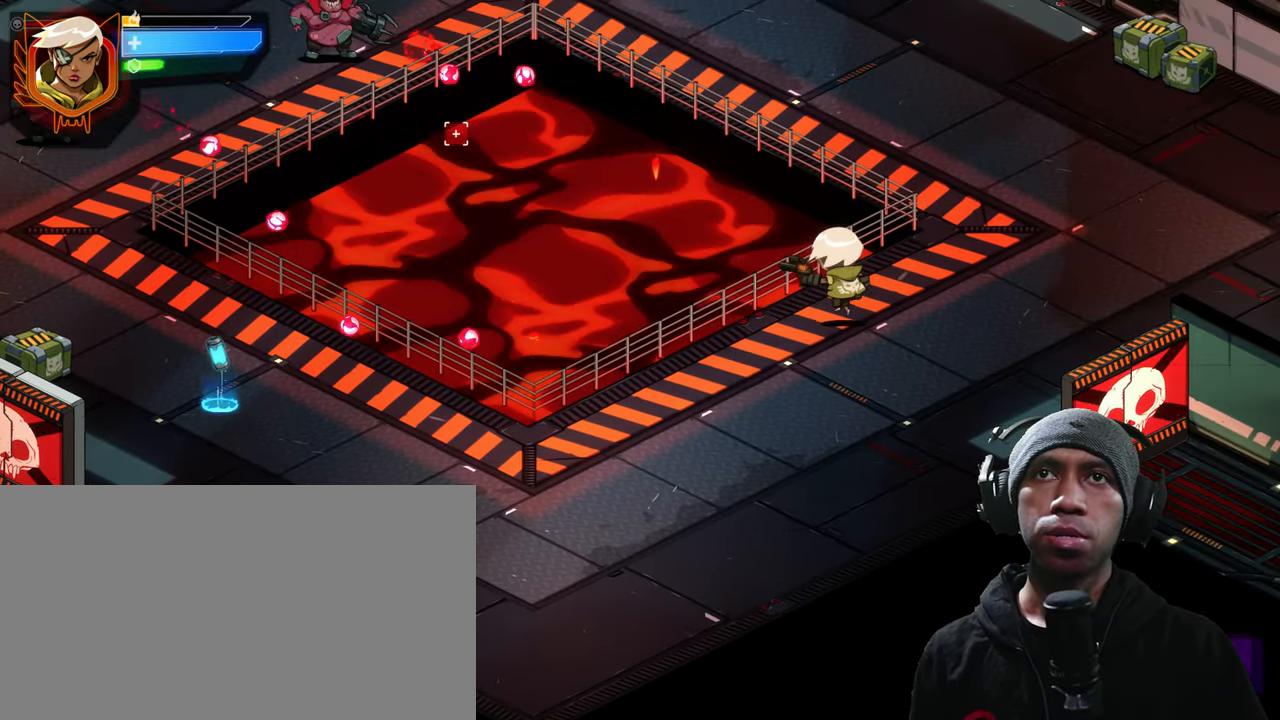
{"keys": ["d", "w"], "mouse": ["left"], "events": [[466, "mouse_left", "down"]]}
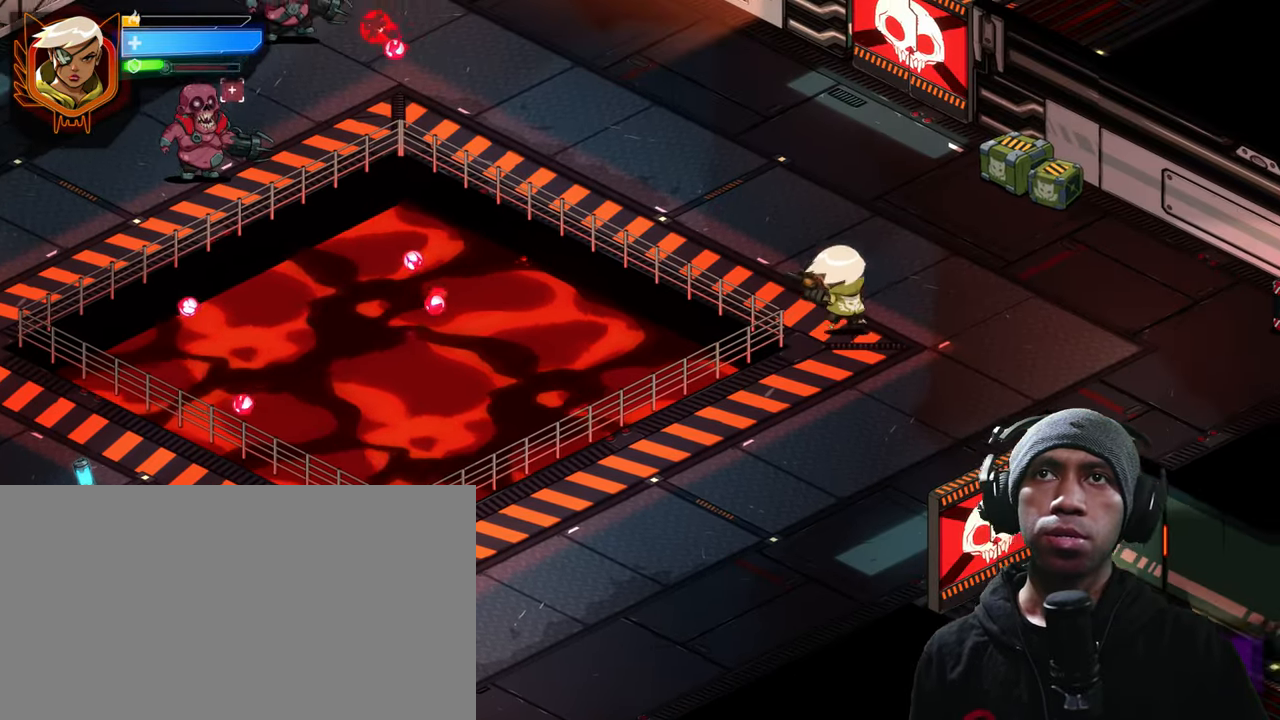
{"keys": ["w"], "mouse": [], "events": [[83, "d", "up"], [150, "mouse_left", "up"], [233, "a", "down"], [283, "mouse_left", "down"], [433, "mouse_left", "up"], [450, "a", "up"]]}
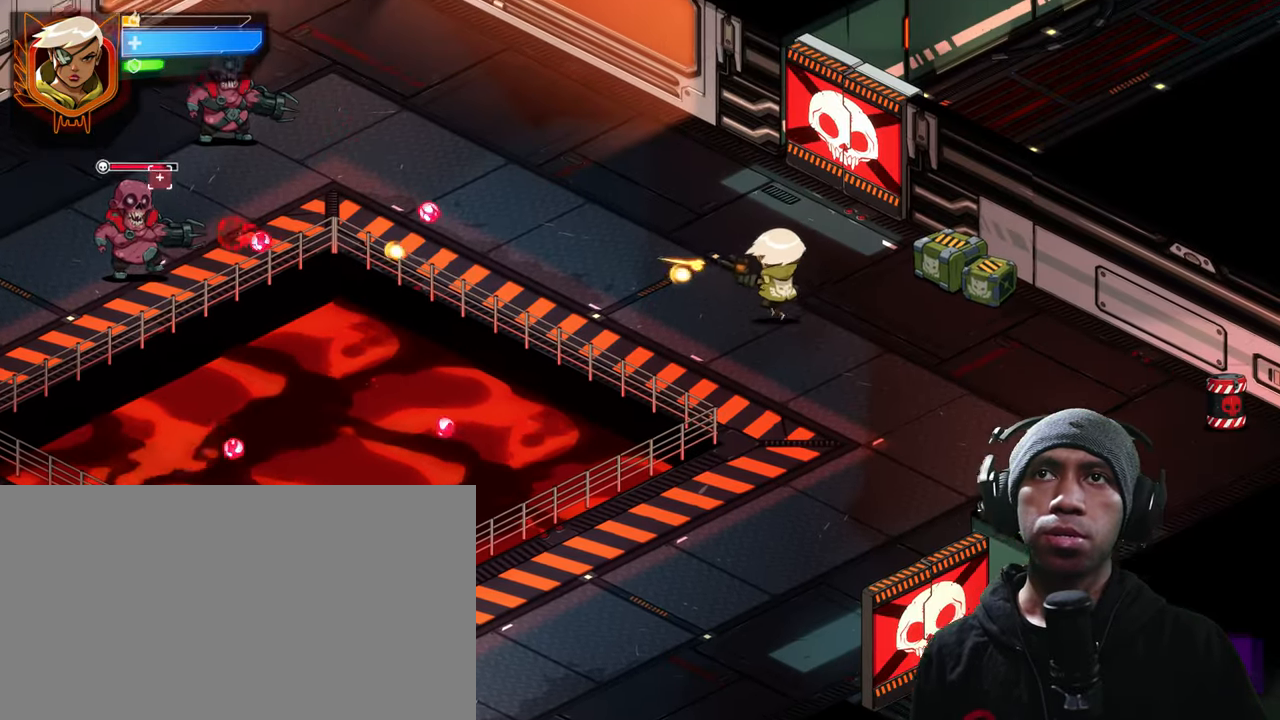
{"keys": [], "mouse": [], "events": [[16, "w", "up"], [50, "mouse_left", "down"], [150, "d", "down"], [200, "mouse_left", "up"], [283, "mouse_left", "down"], [283, "s", "down"], [416, "mouse_left", "up"], [433, "d", "up"], [450, "s", "up"]]}
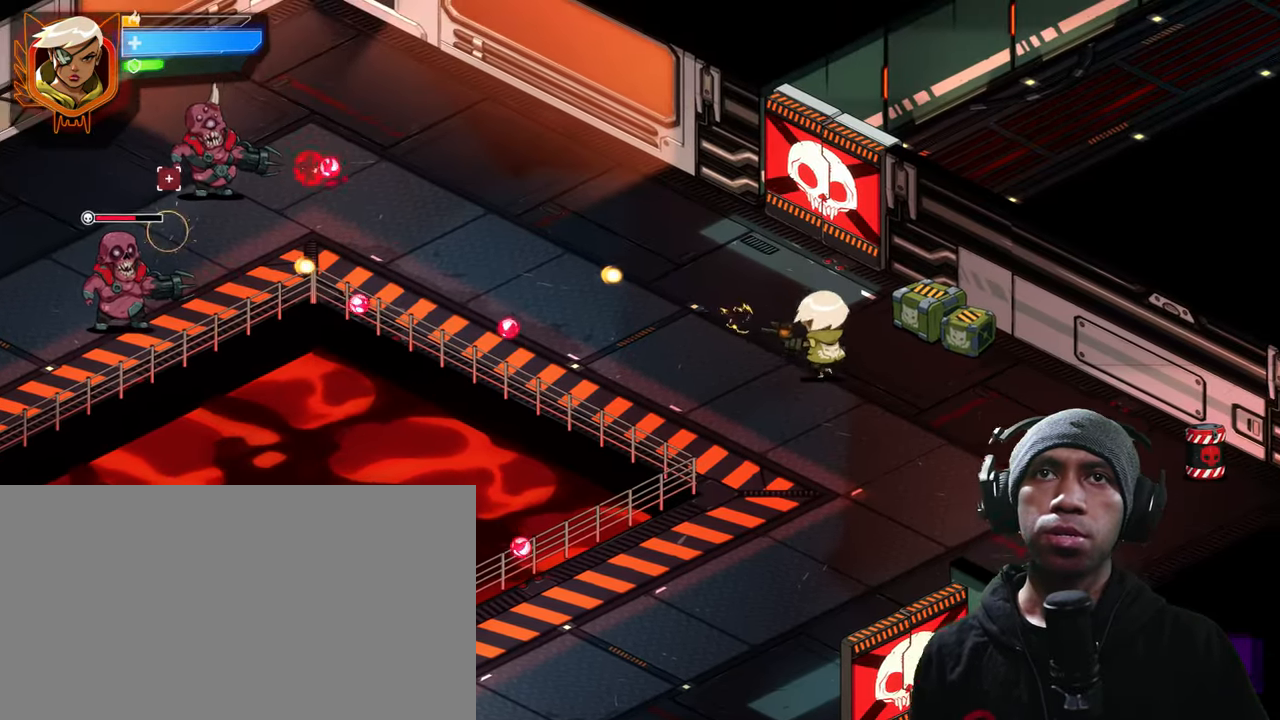
{"keys": [], "mouse": ["left"], "events": [[50, "mouse_left", "down"], [216, "mouse_left", "up"], [367, "mouse_left", "down"]]}
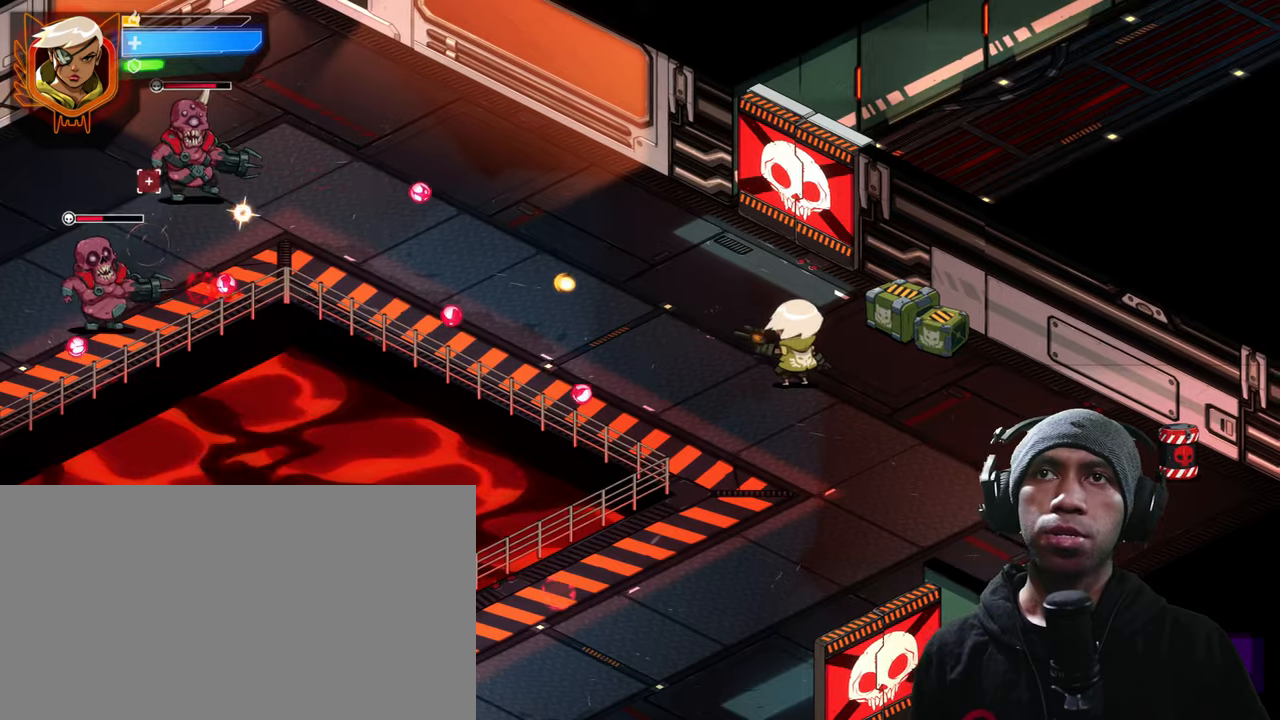
{"keys": ["d", "s"], "mouse": [], "events": [[17, "mouse_left", "up"], [100, "mouse_left", "down"], [233, "d", "down"], [267, "mouse_left", "up"], [350, "mouse_left", "down"], [417, "s", "down"], [500, "mouse_left", "up"]]}
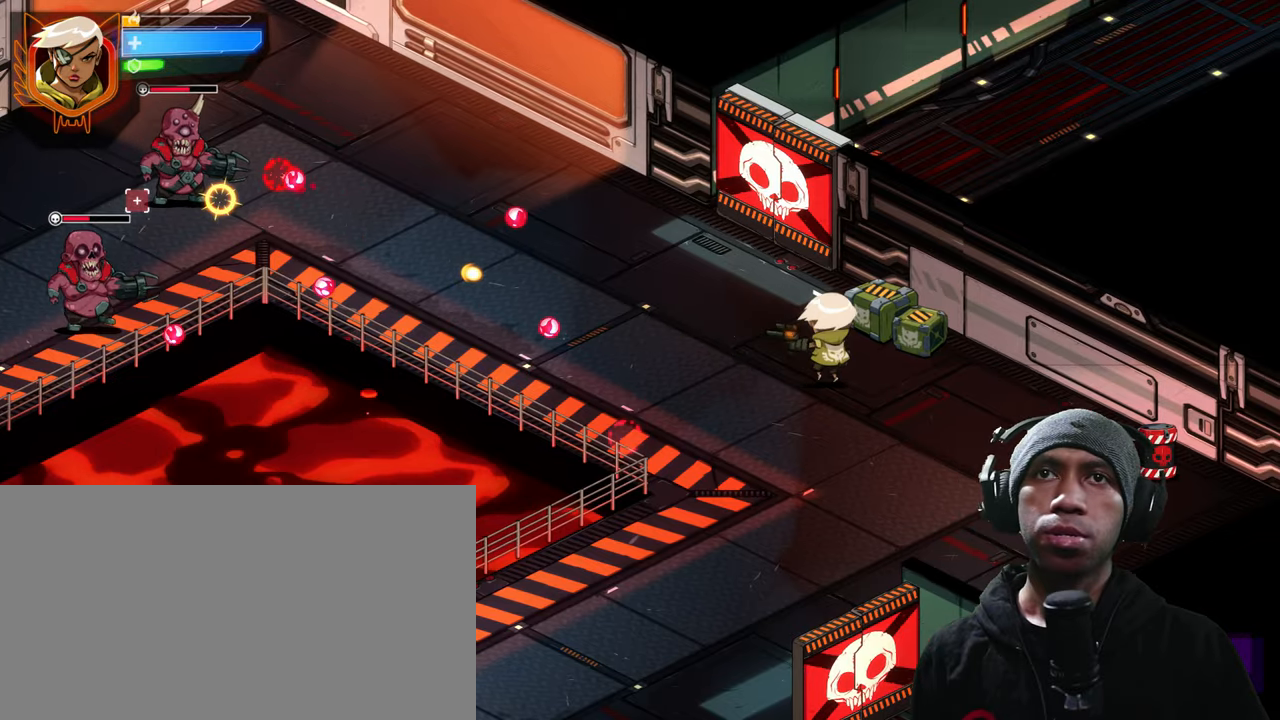
{"keys": [], "mouse": [], "events": [[83, "mouse_left", "down"], [100, "d", "up"], [167, "s", "up"], [233, "mouse_left", "up"], [350, "mouse_left", "down"], [500, "mouse_left", "up"]]}
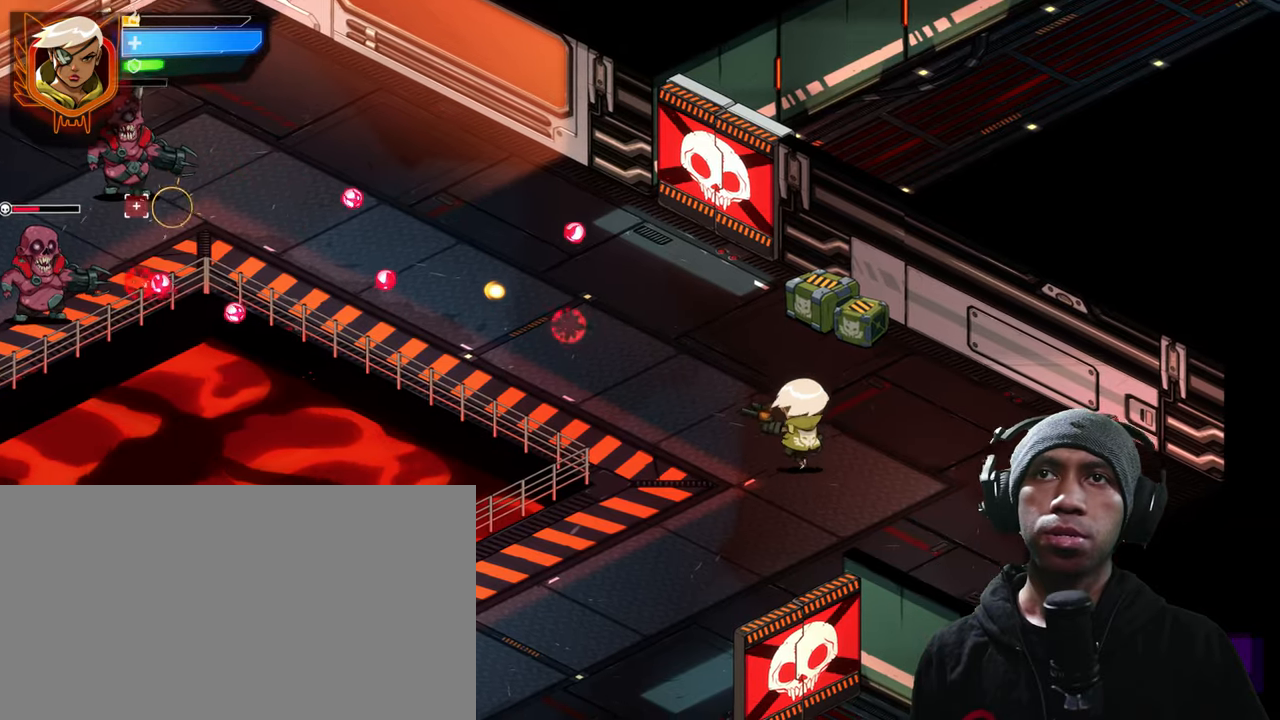
{"keys": ["a", "s"], "mouse": ["left"], "events": [[133, "mouse_left", "down"], [283, "s", "down"], [300, "mouse_left", "up"], [317, "a", "down"], [483, "mouse_left", "down"]]}
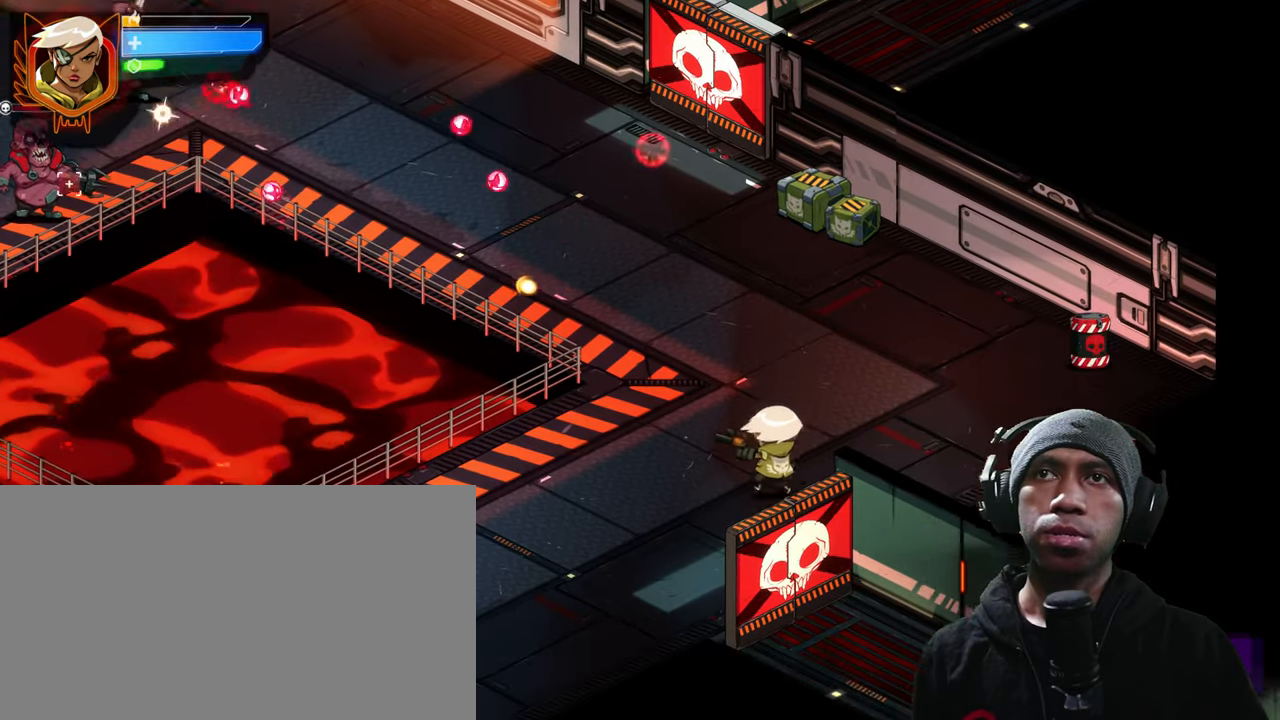
{"keys": ["a", "s"], "mouse": [], "events": [[133, "mouse_left", "up"], [300, "mouse_left", "down"], [450, "mouse_left", "up"]]}
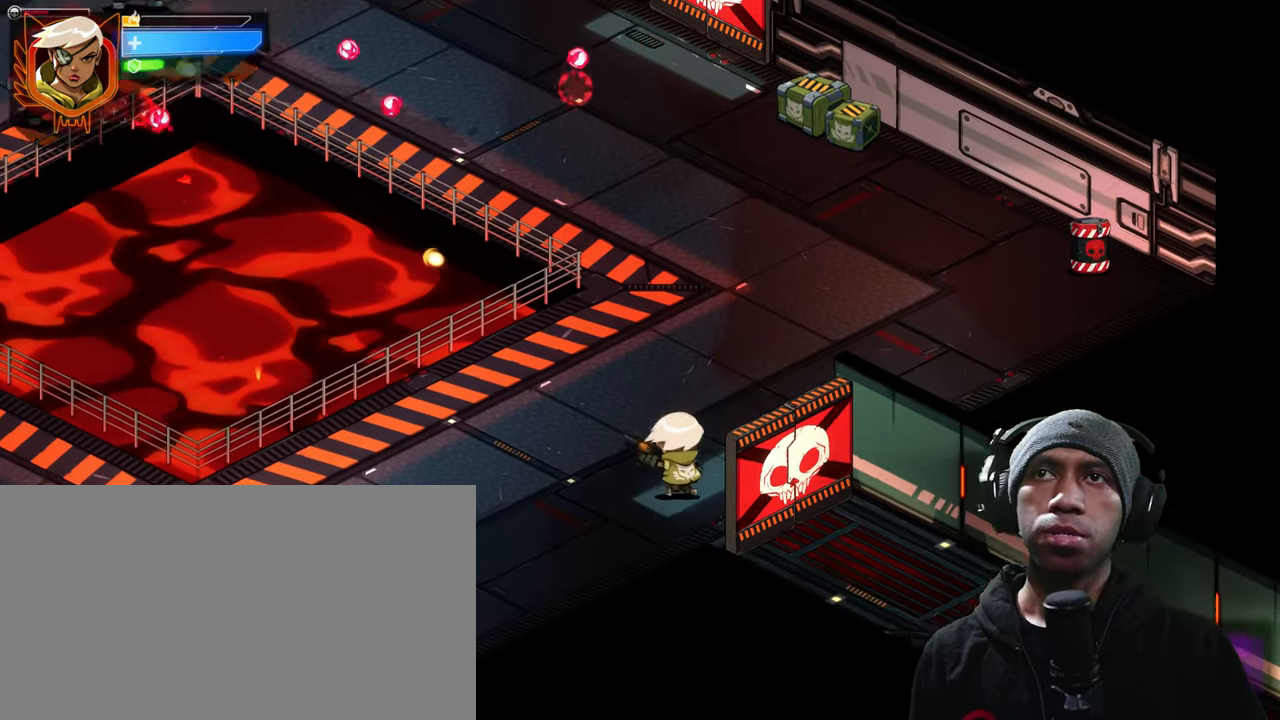
{"keys": ["a", "s"], "mouse": [], "events": [[117, "mouse_left", "down"], [267, "mouse_left", "up"], [383, "mouse_left", "down"], [500, "mouse_left", "up"]]}
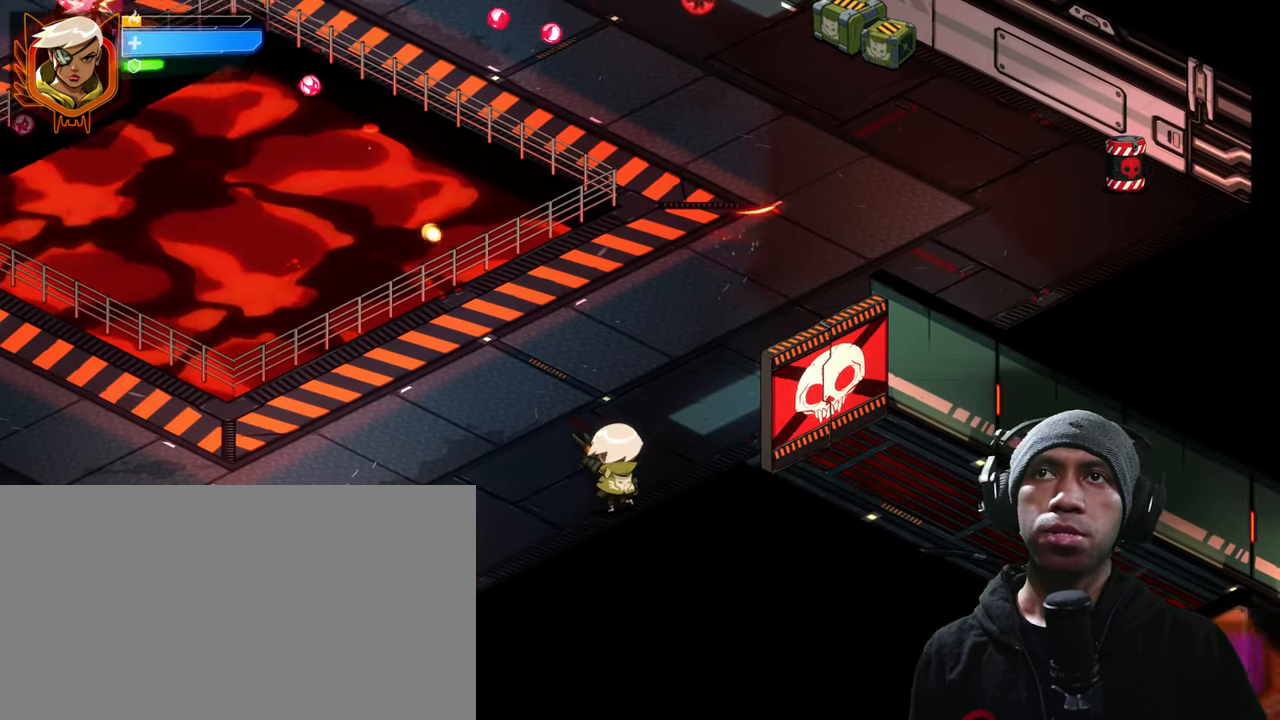
{"keys": ["a"], "mouse": [], "events": [[150, "mouse_left", "down"], [300, "mouse_left", "up"], [400, "s", "up"]]}
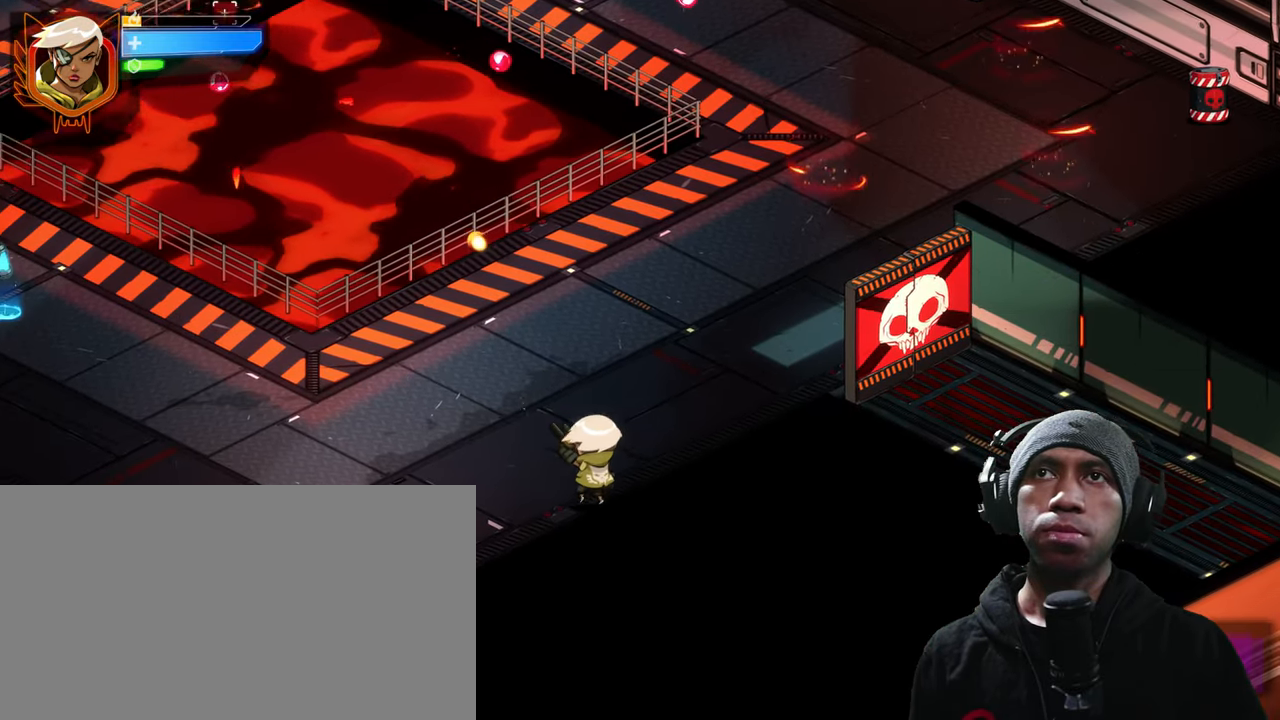
{"keys": ["a", "w"], "mouse": [], "events": [[367, "w", "down"]]}
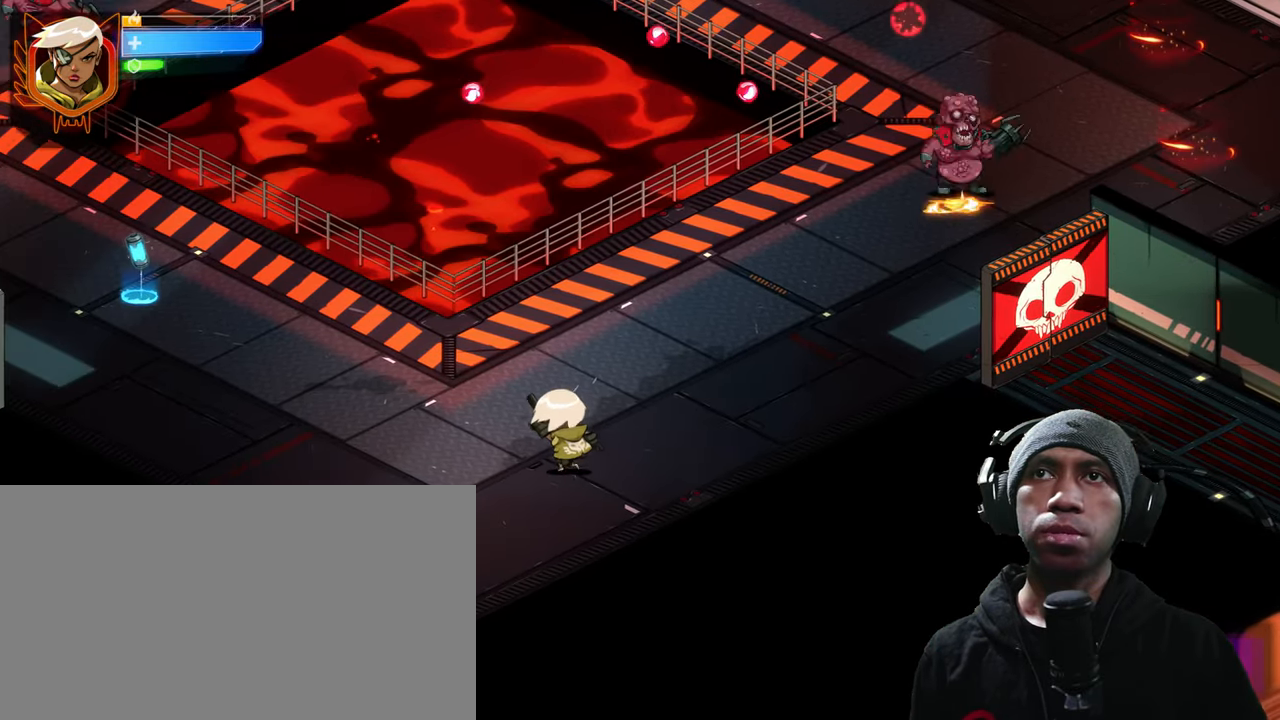
{"keys": ["a"], "mouse": [], "events": [[233, "w", "up"]]}
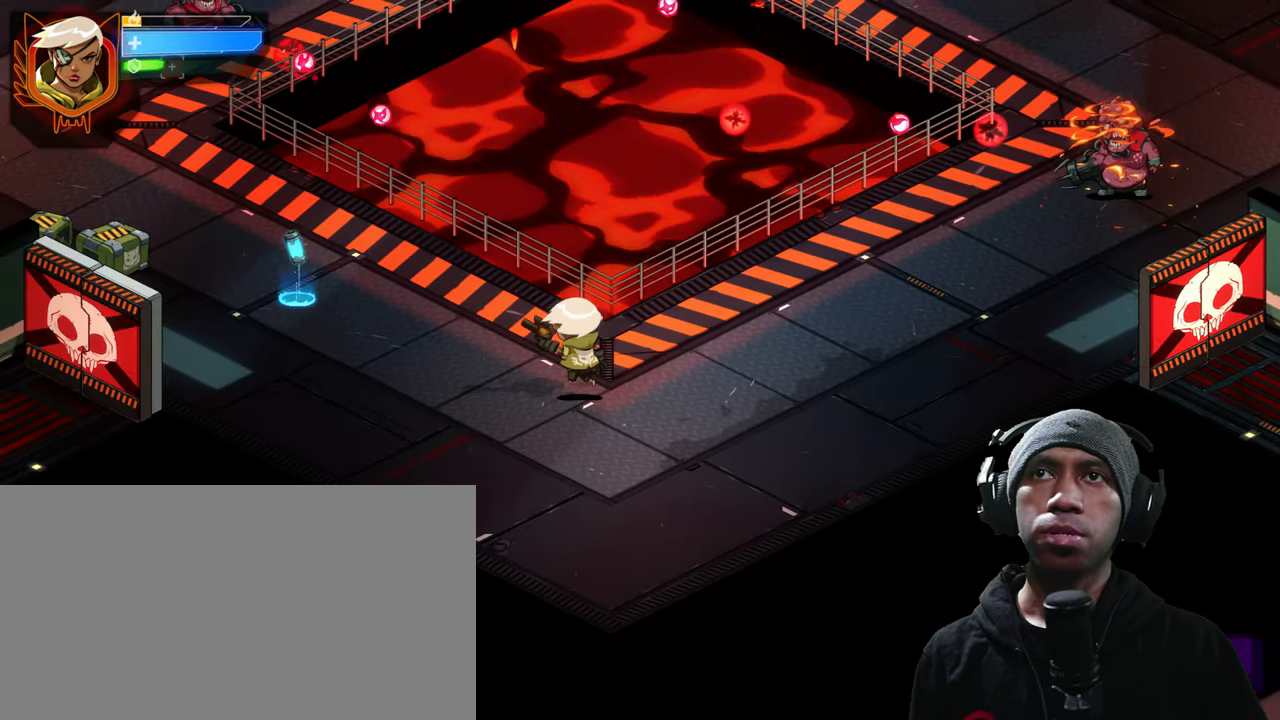
{"keys": ["a", "s"], "mouse": [], "events": [[433, "s", "down"]]}
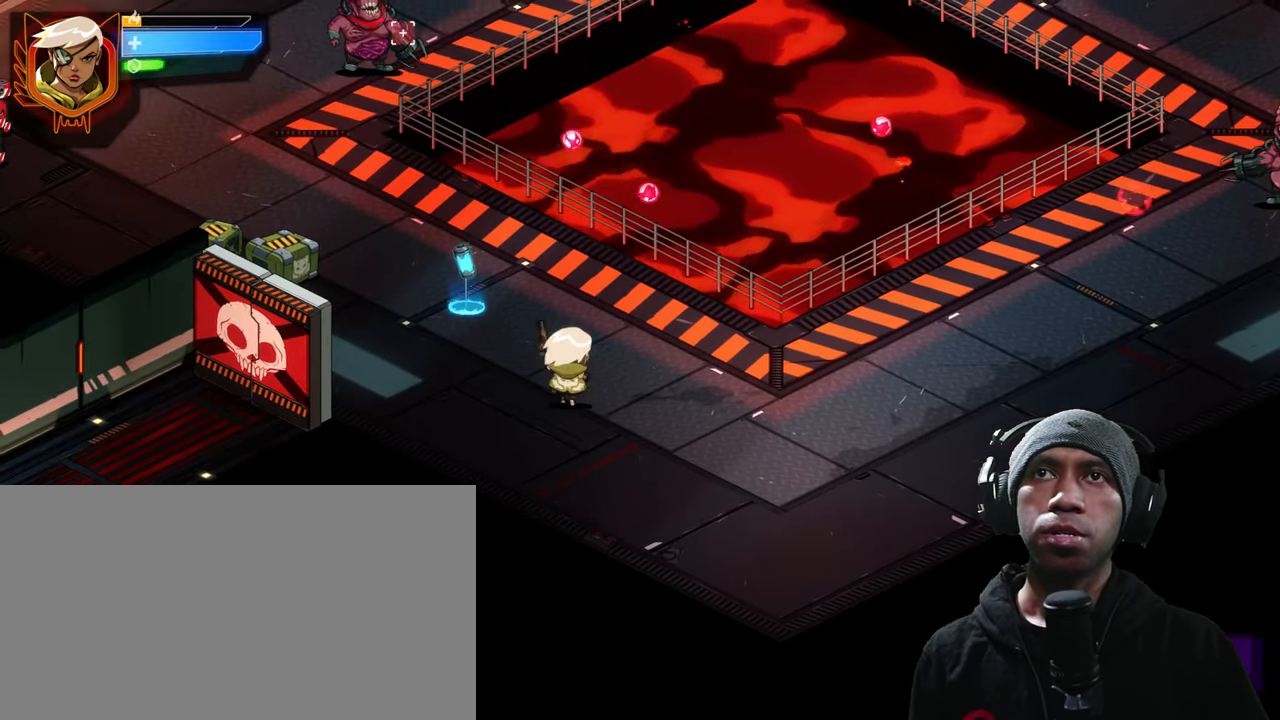
{"keys": ["d", "s"], "mouse": ["left"], "events": [[50, "a", "up"], [333, "d", "down"], [467, "mouse_left", "down"]]}
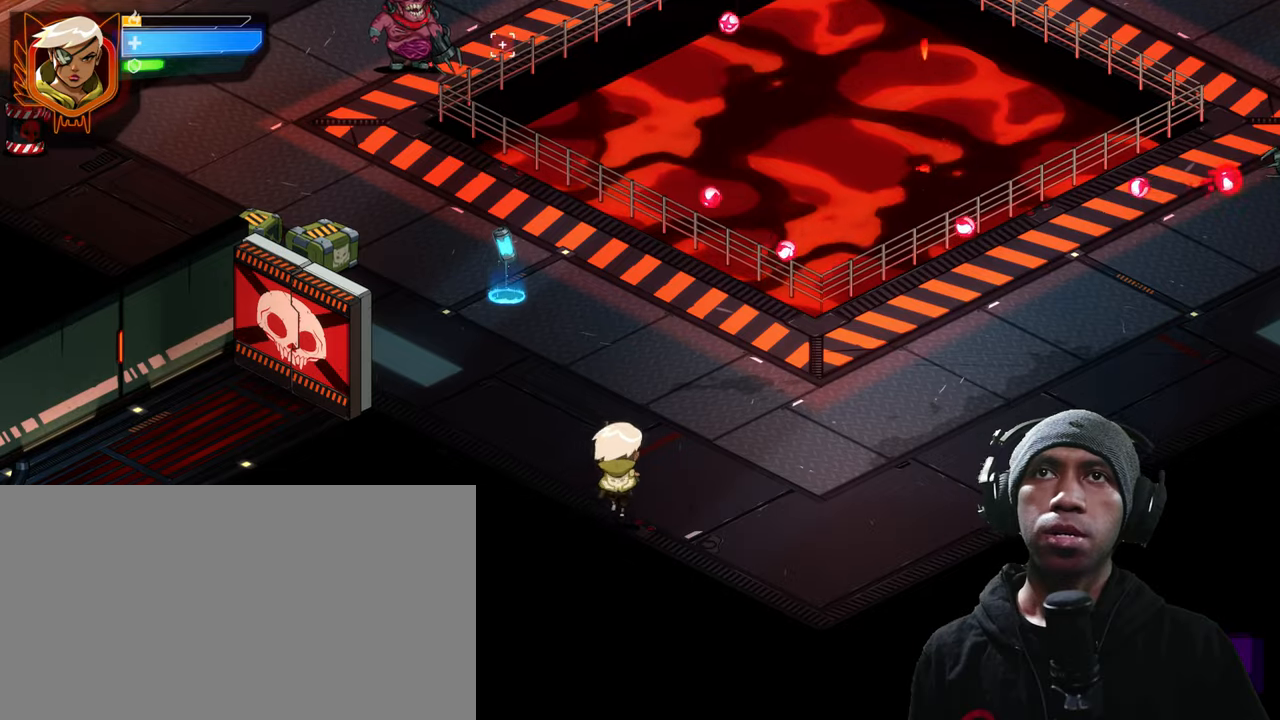
{"keys": [], "mouse": [], "events": [[117, "mouse_left", "up"], [200, "s", "up"], [284, "mouse_left", "down"], [417, "mouse_left", "up"], [450, "d", "up"]]}
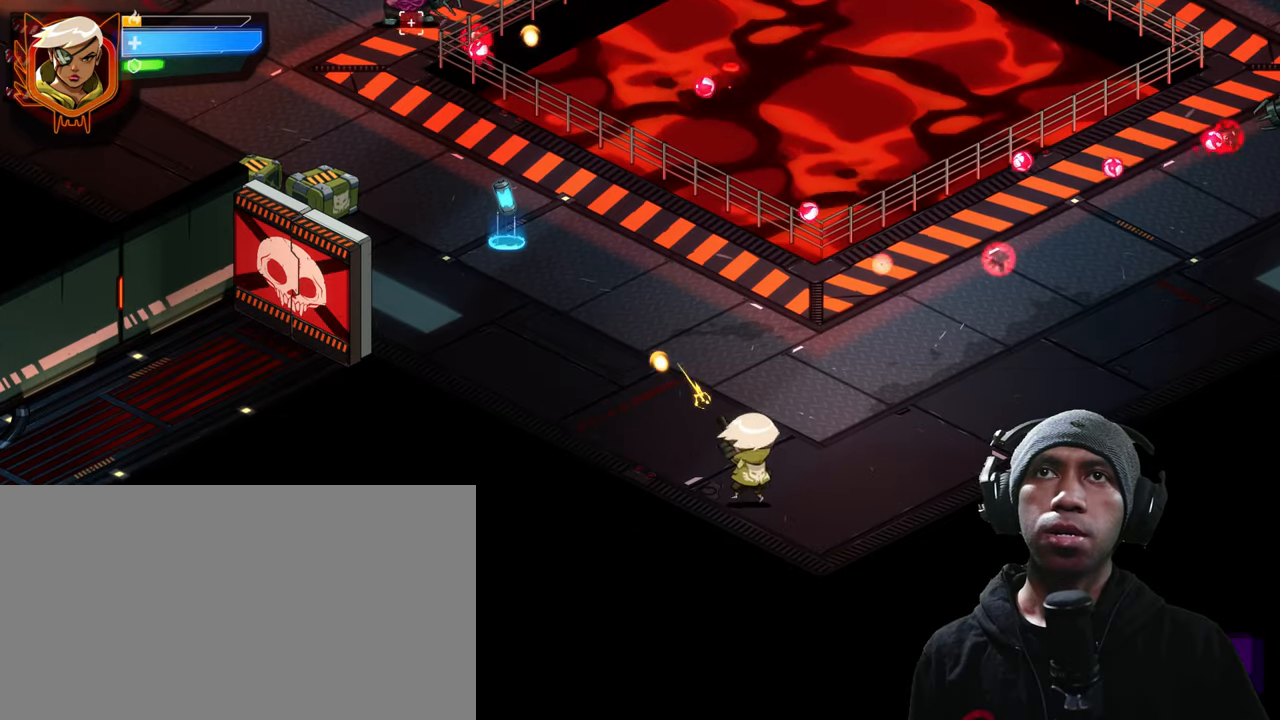
{"keys": ["a"], "mouse": [], "events": [[50, "mouse_left", "down"], [217, "mouse_left", "up"], [317, "mouse_left", "down"], [434, "mouse_left", "up"], [467, "a", "down"]]}
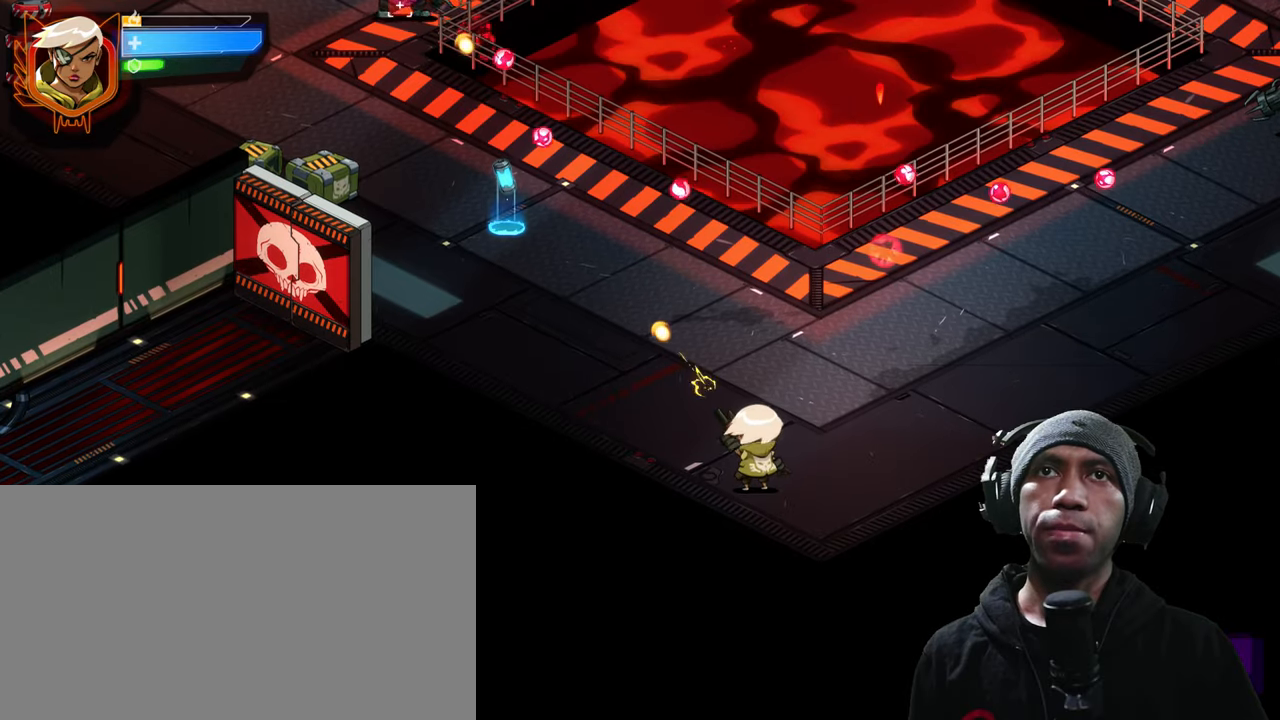
{"keys": ["a", "w"], "mouse": [], "events": [[34, "mouse_left", "down"], [200, "w", "down"], [384, "mouse_left", "up"]]}
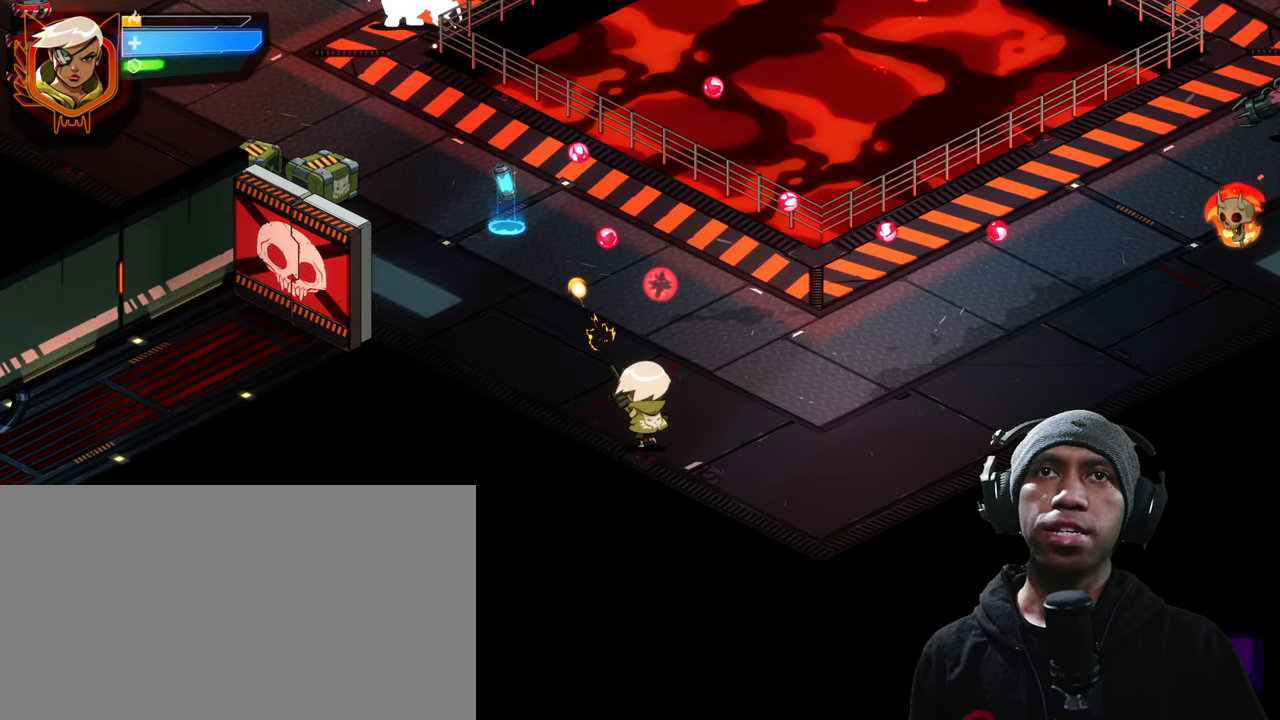
{"keys": ["a", "w"], "mouse": [], "events": [[34, "mouse_left", "down"], [167, "mouse_left", "up"], [300, "mouse_left", "down"], [434, "mouse_left", "up"]]}